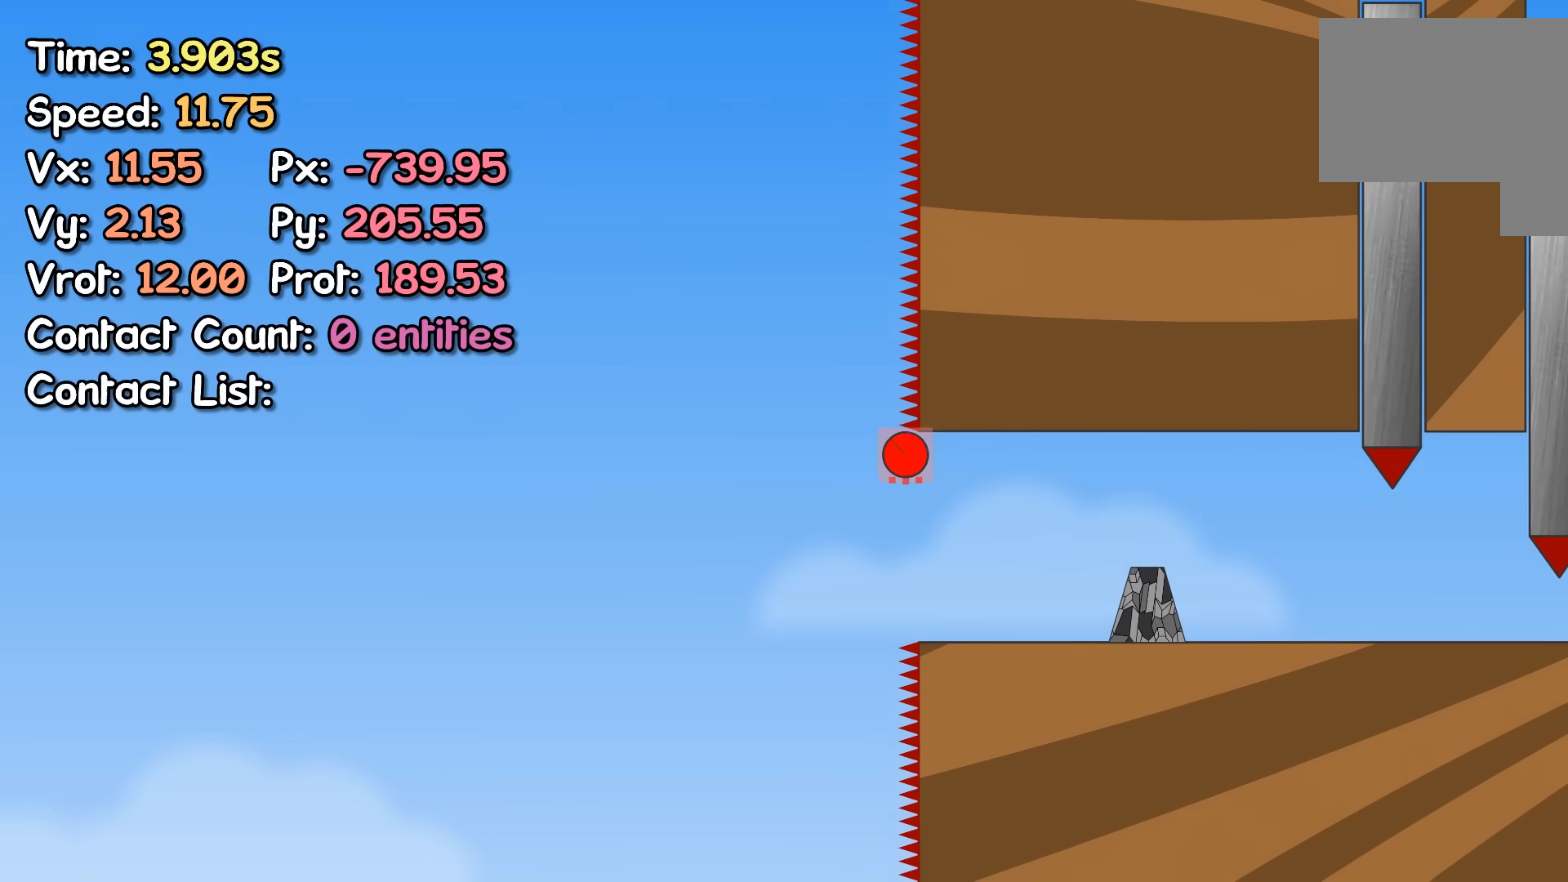
Gameplay with keyboard; each line is a JSON object with the keys held at the frame after it. "events" lists presses ("down") and releases ("up") of "left", "right" and "up" between this image and that frame as [ms after this image, input, new state], when the widget could be followed in between. No other keys are recorded. Mouse input is not recorded.
{"keys": ["right"], "events": []}
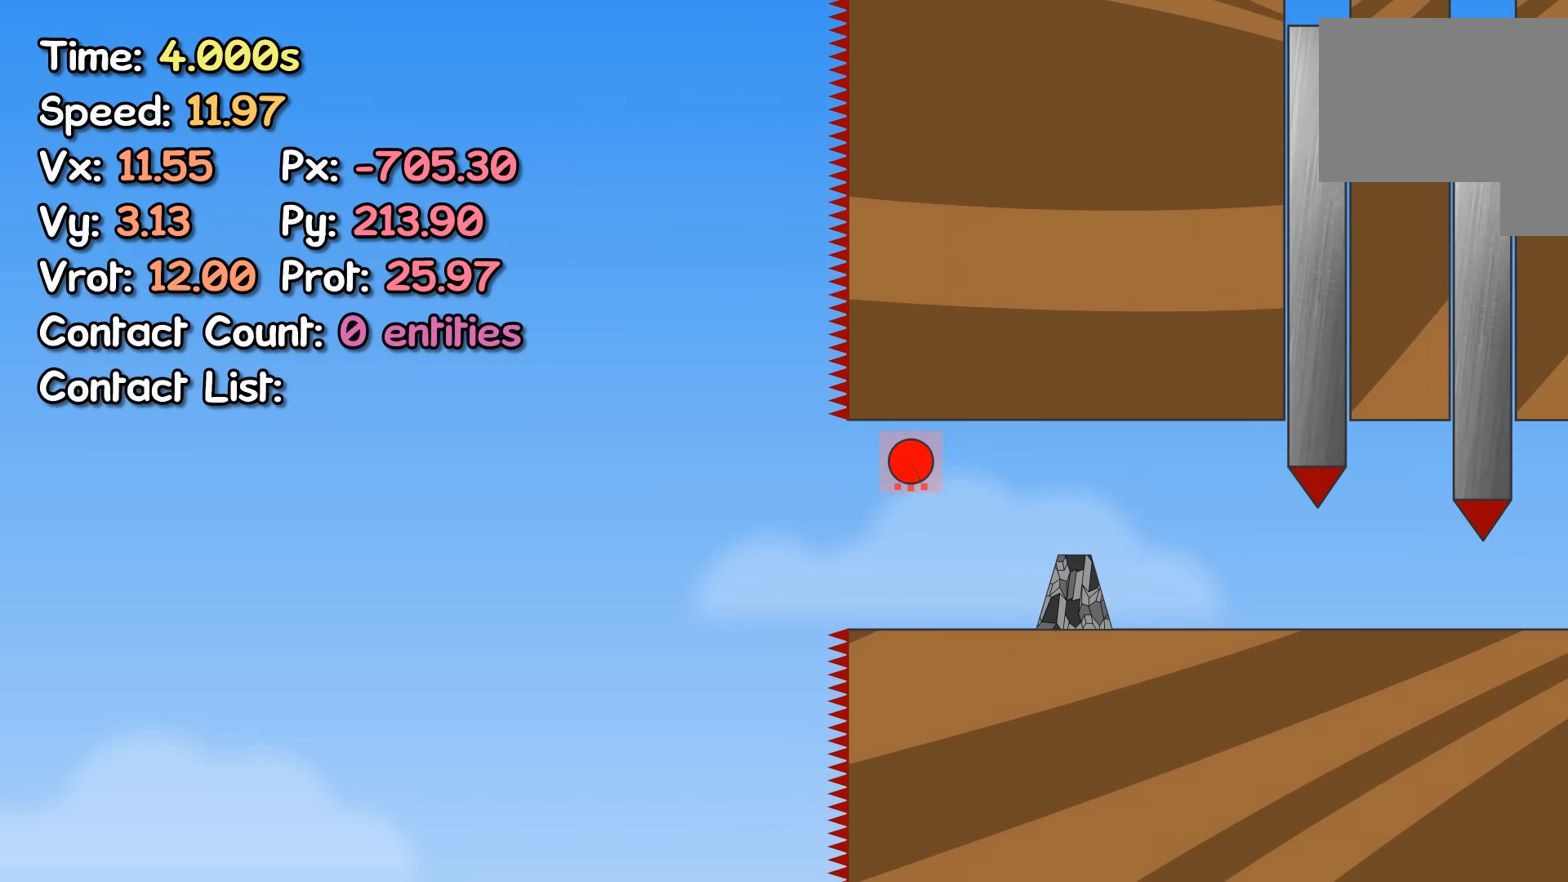
{"keys": ["right"], "events": []}
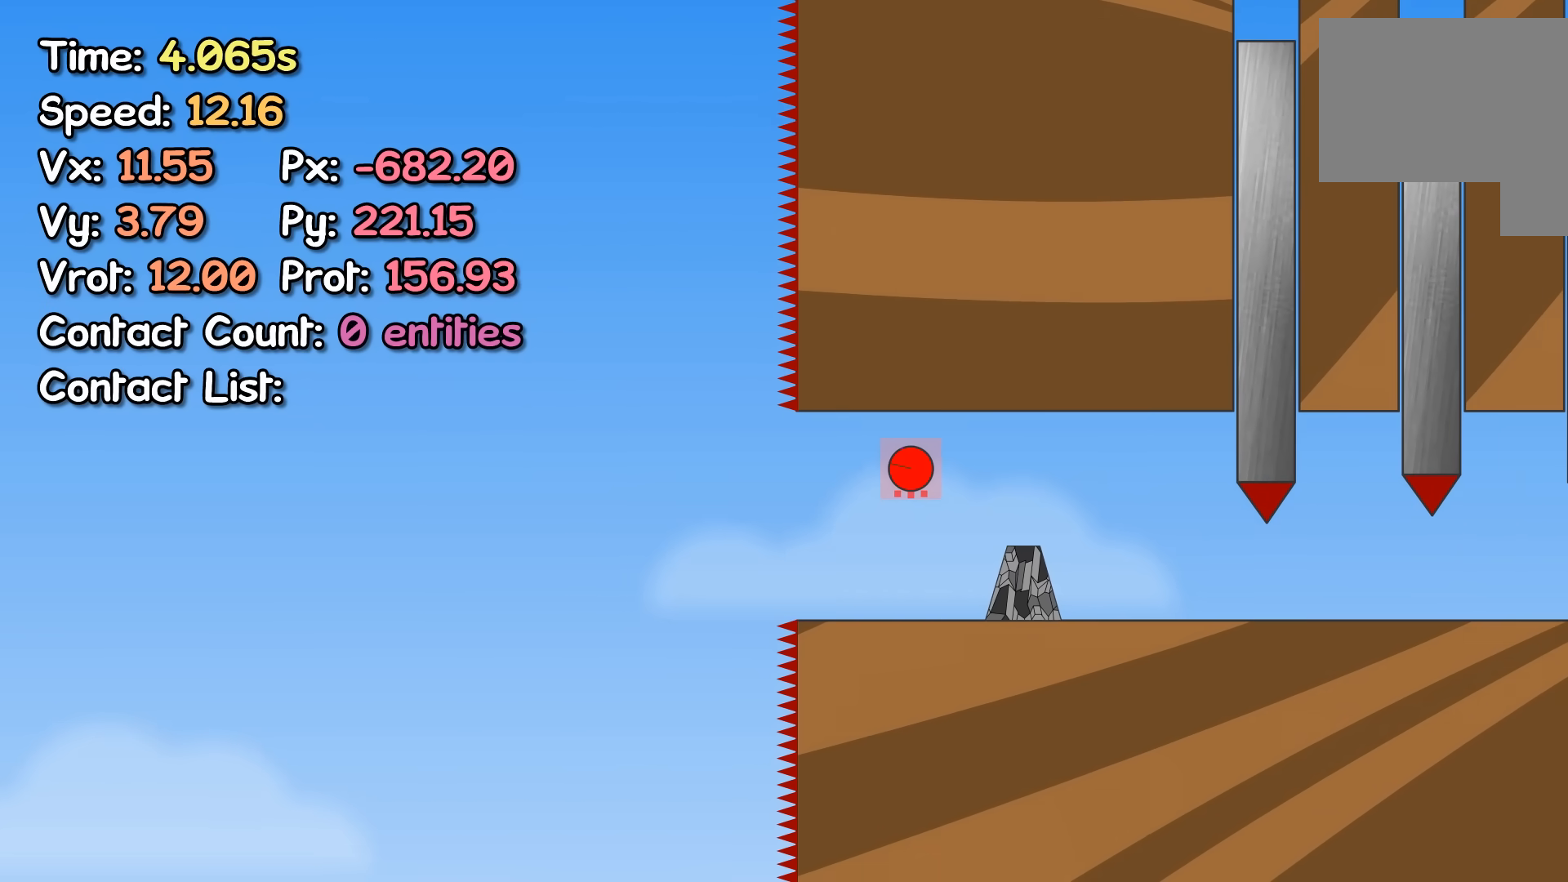
{"keys": ["right"], "events": []}
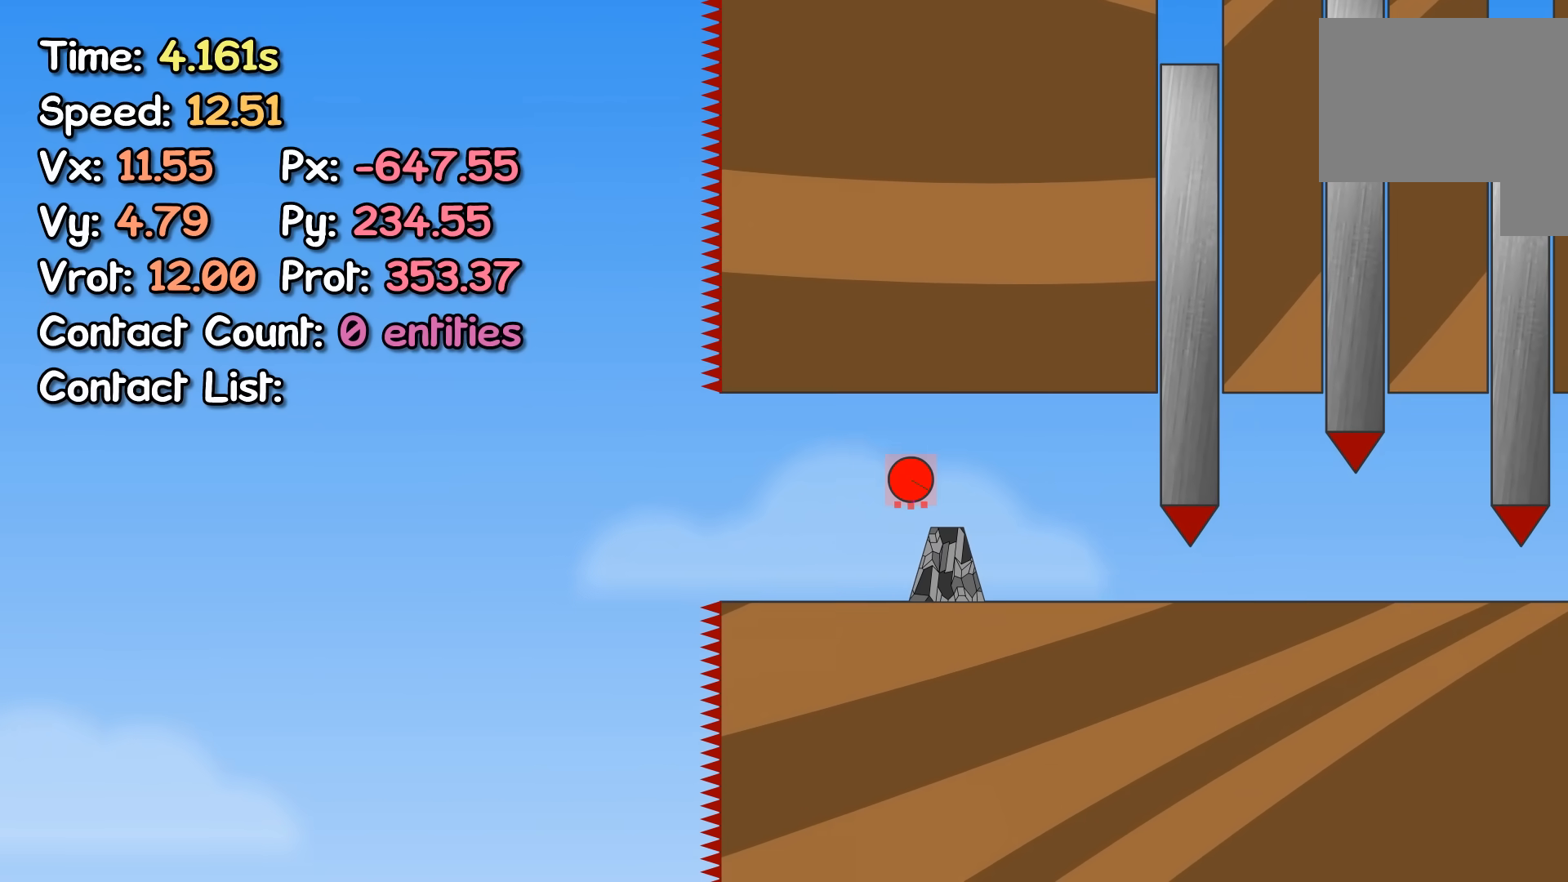
{"keys": ["right"], "events": []}
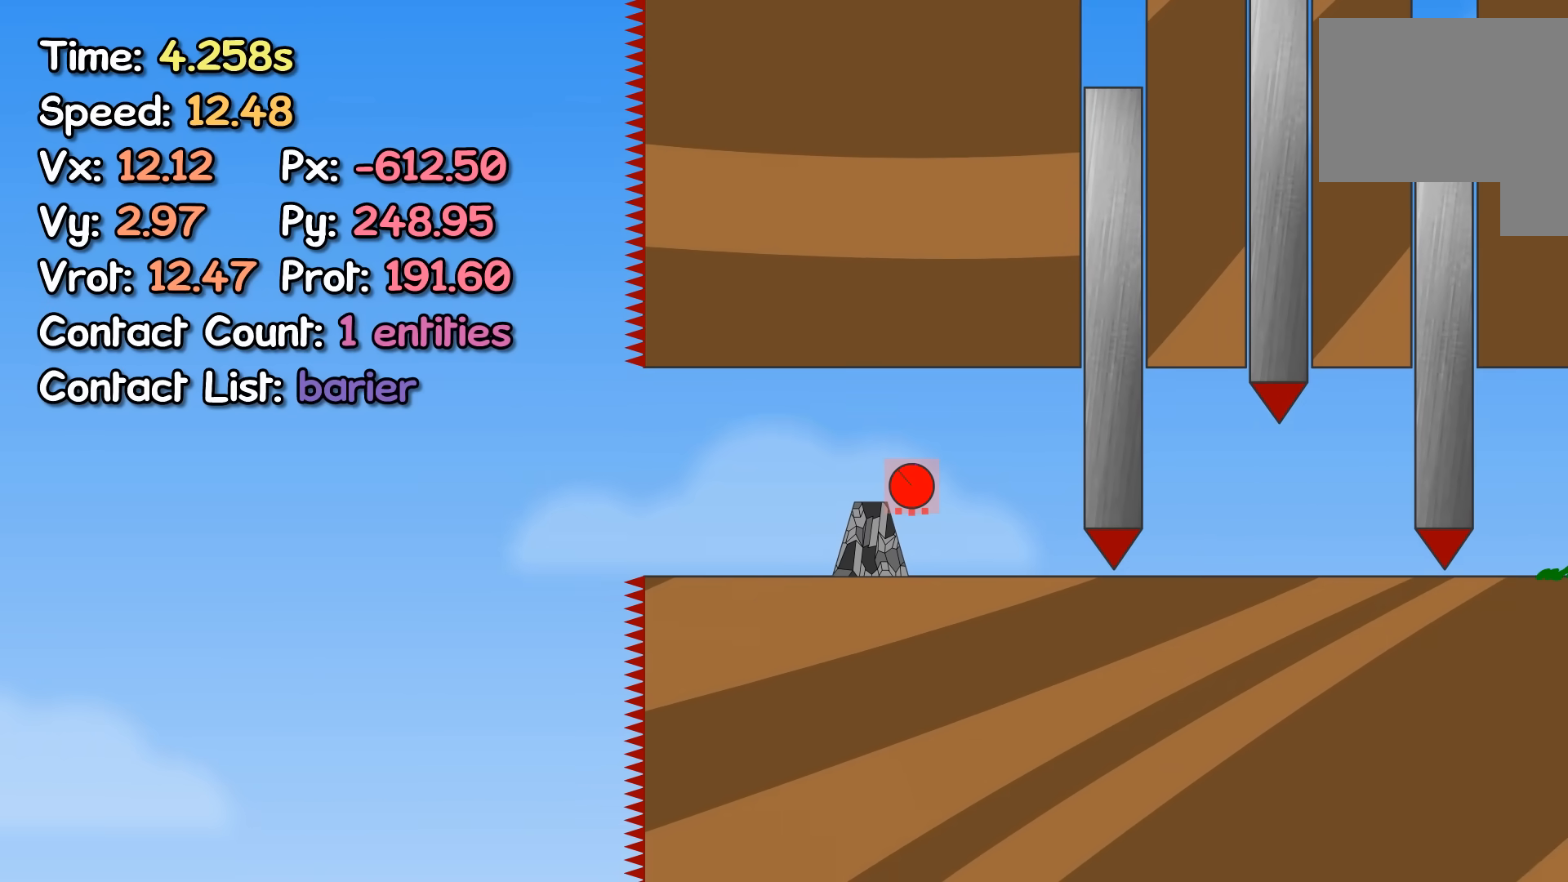
{"keys": ["right"], "events": []}
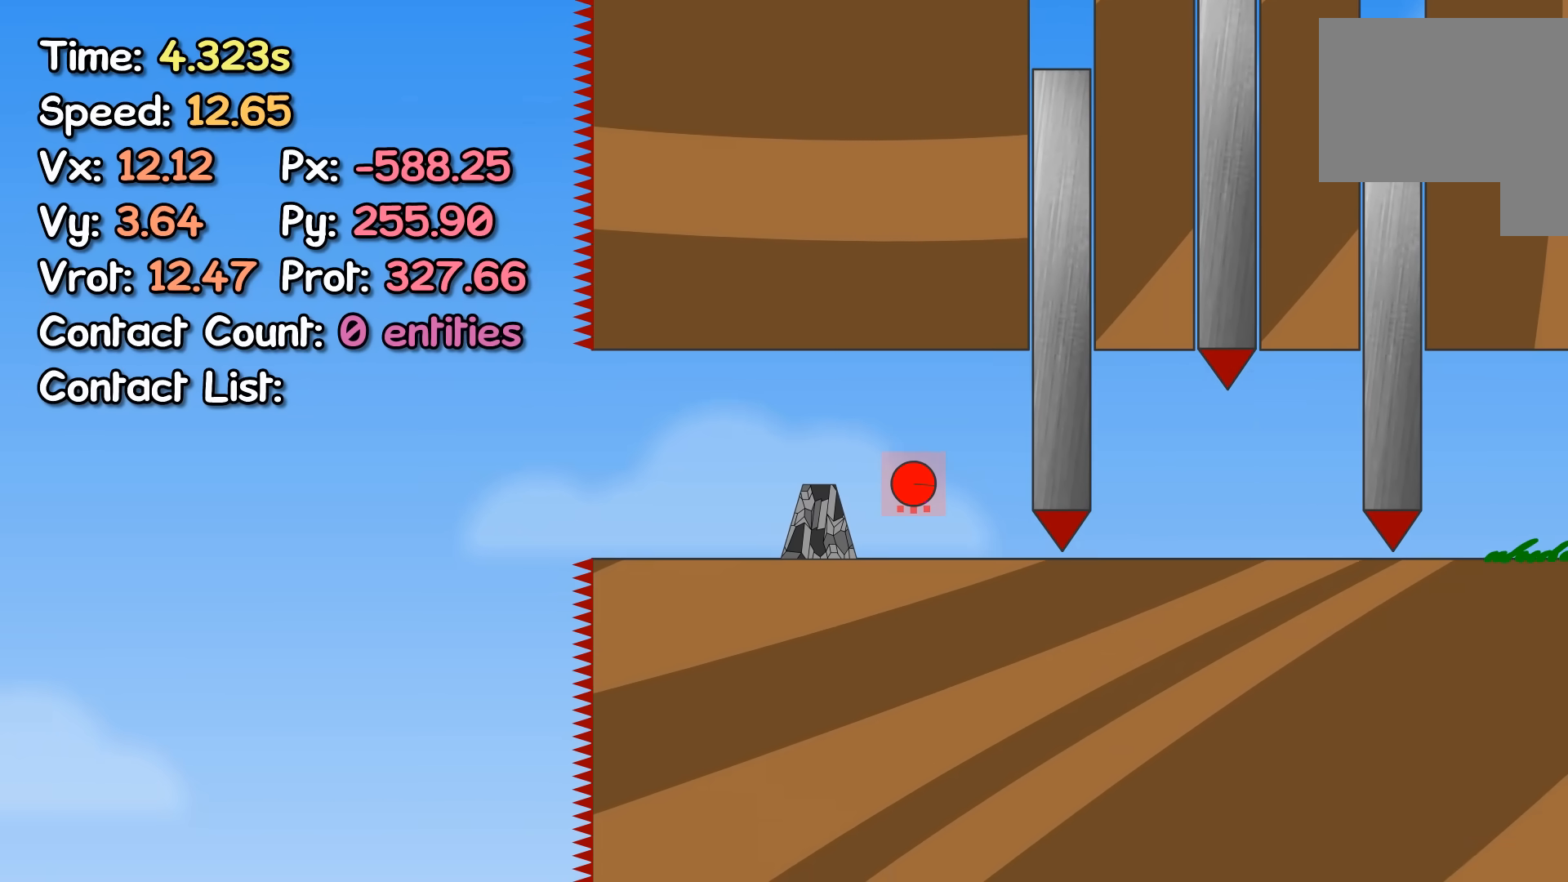
{"keys": ["right"], "events": []}
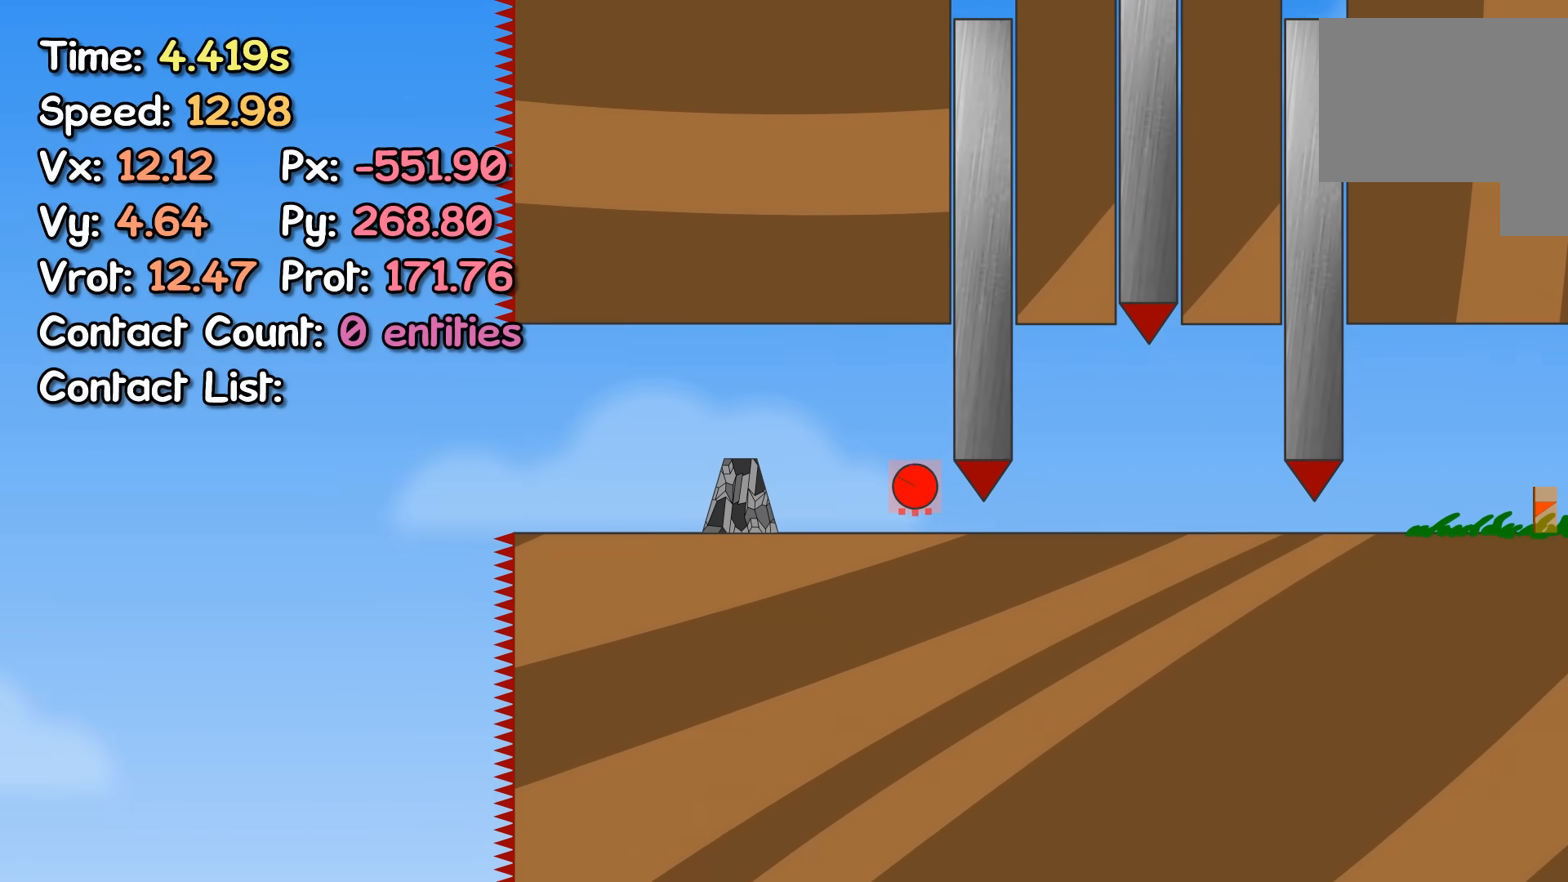
{"keys": ["right"], "events": []}
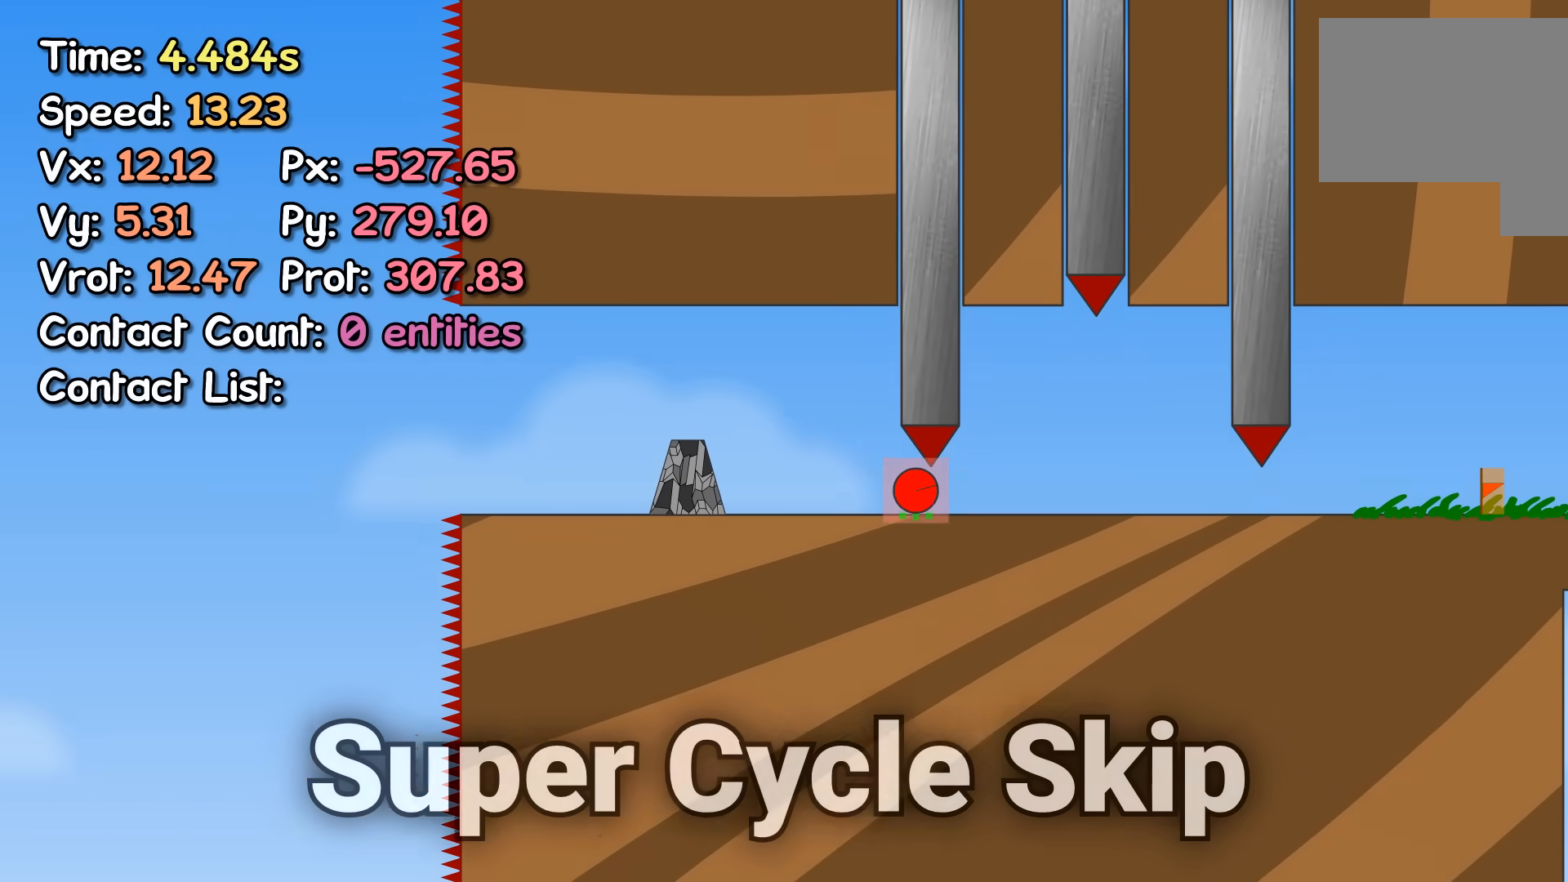
{"keys": ["right"], "events": []}
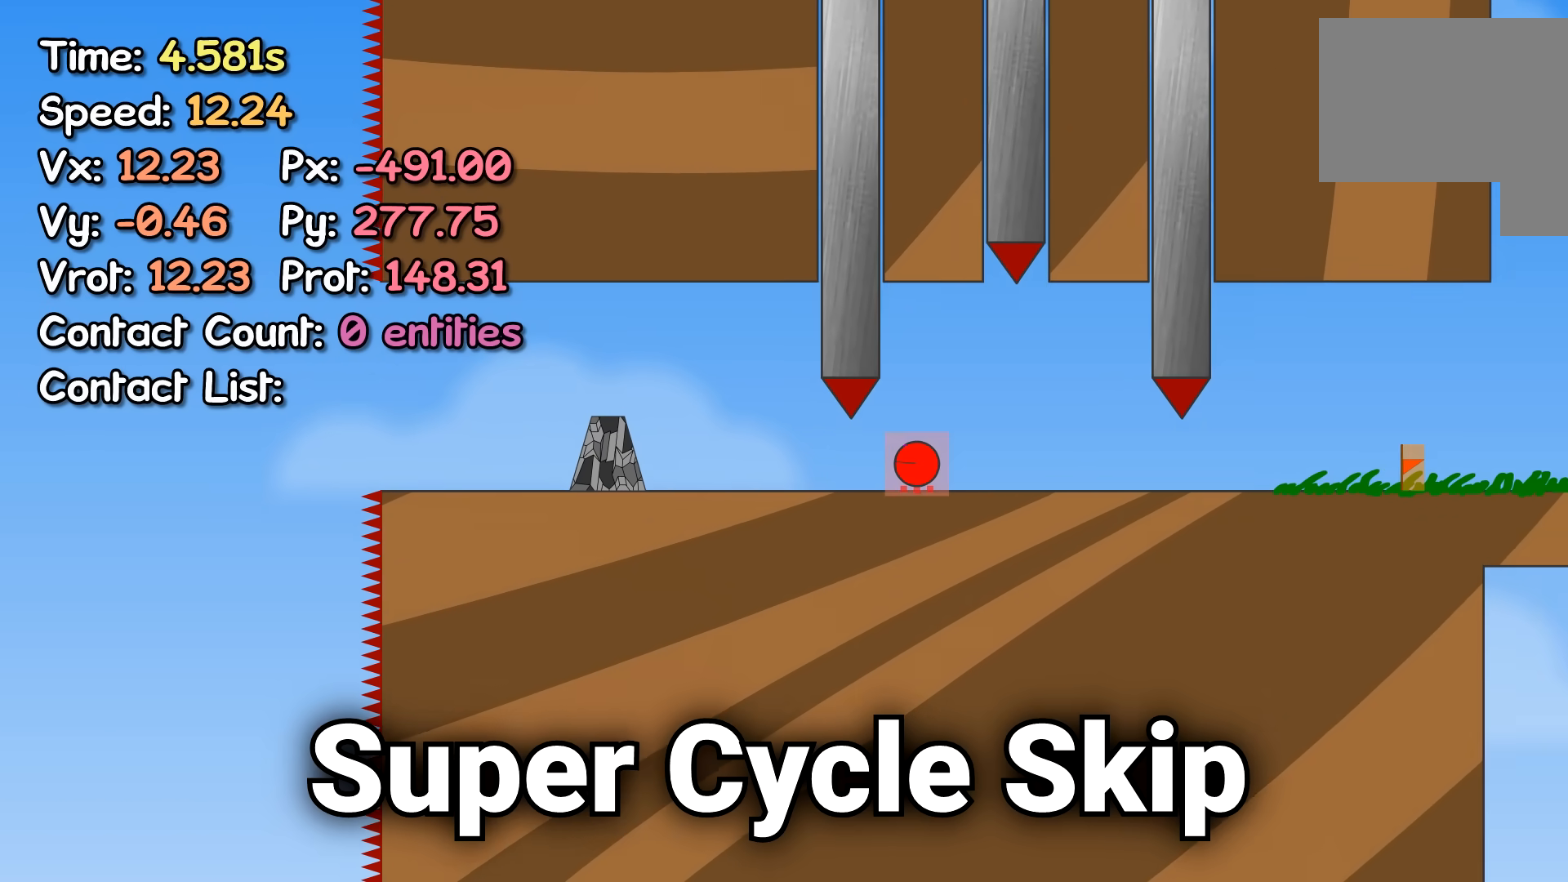
{"keys": ["right"], "events": []}
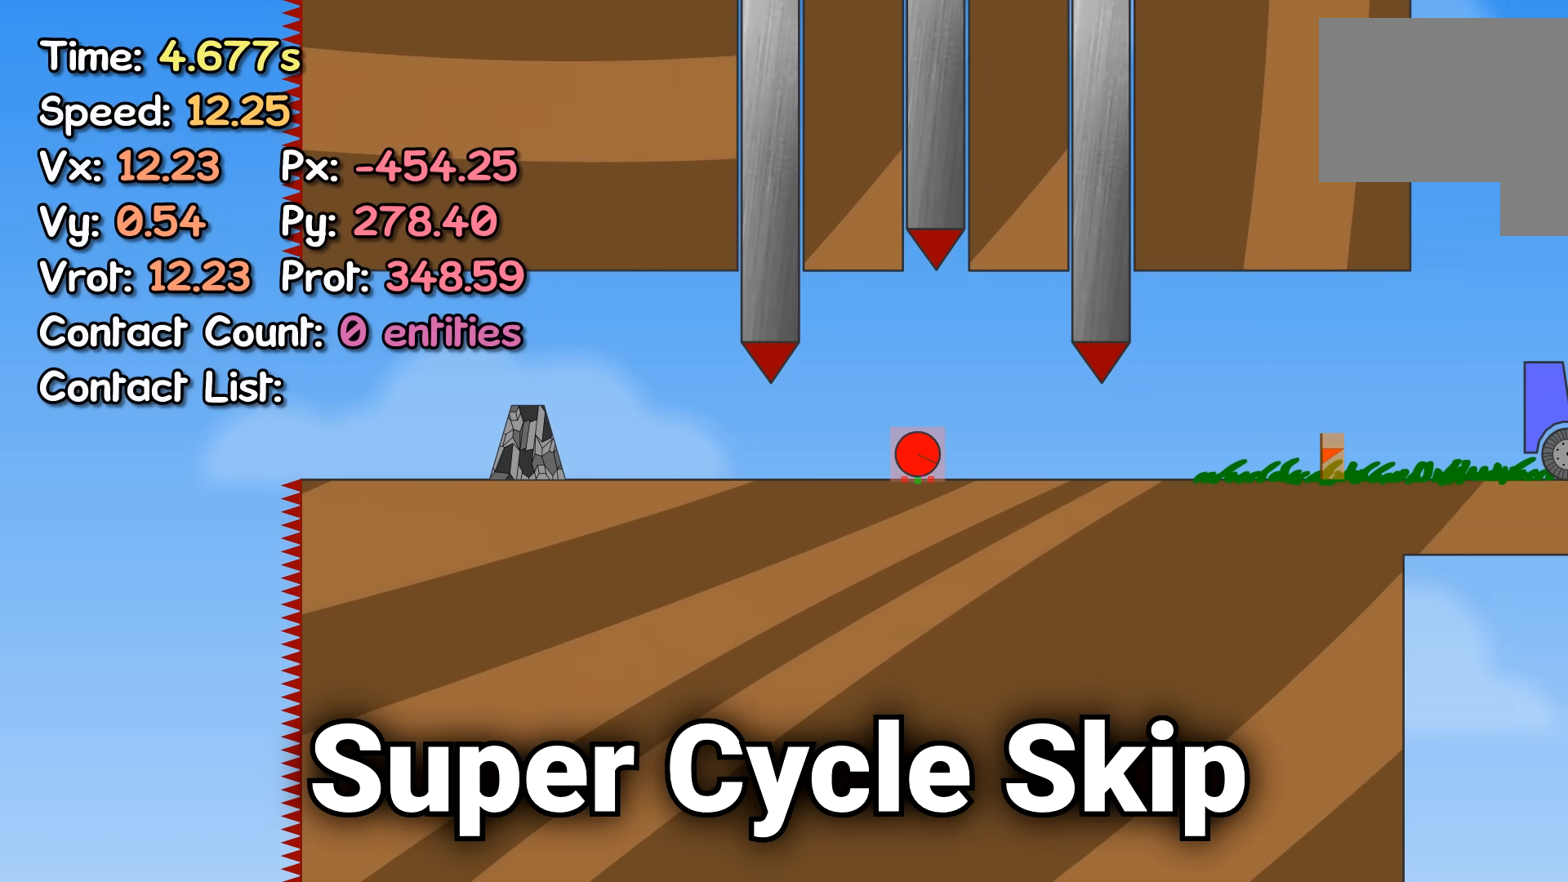
{"keys": ["right"], "events": []}
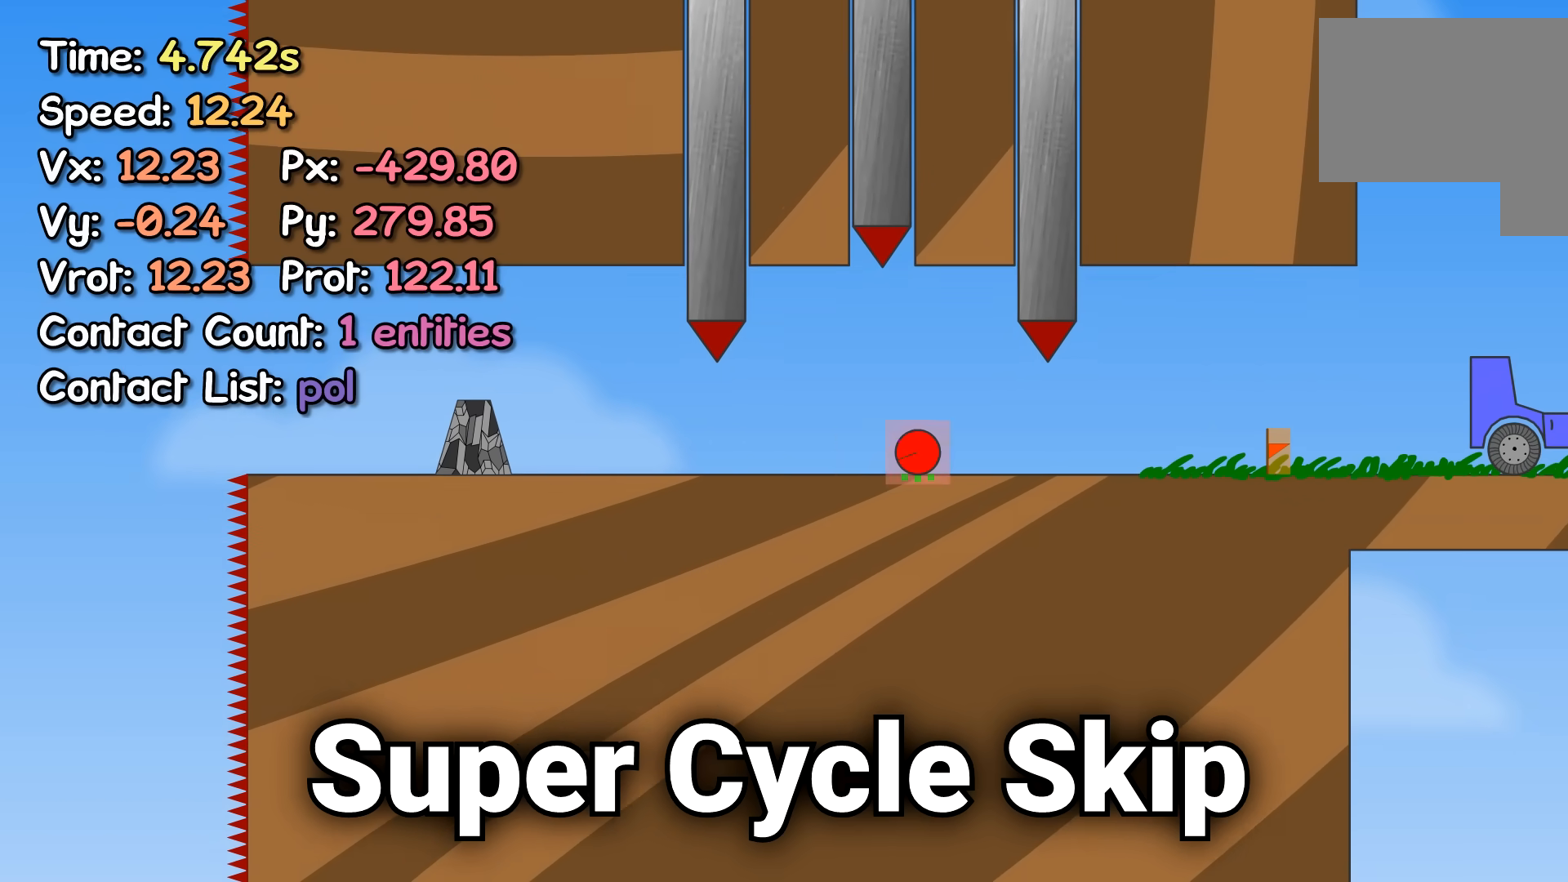
{"keys": ["right"], "events": []}
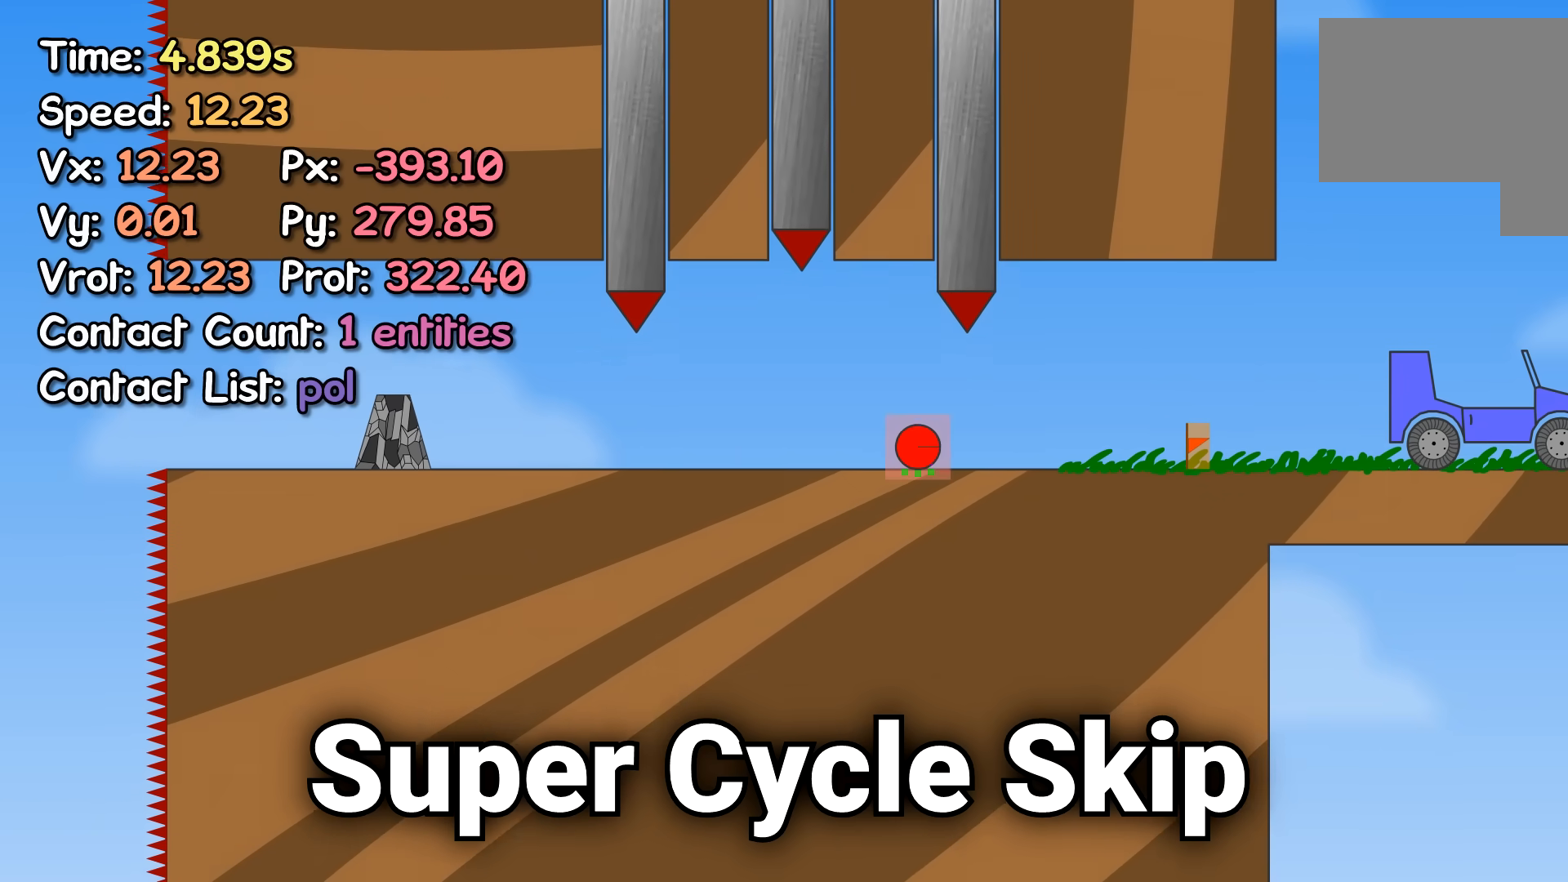
{"keys": ["right"], "events": []}
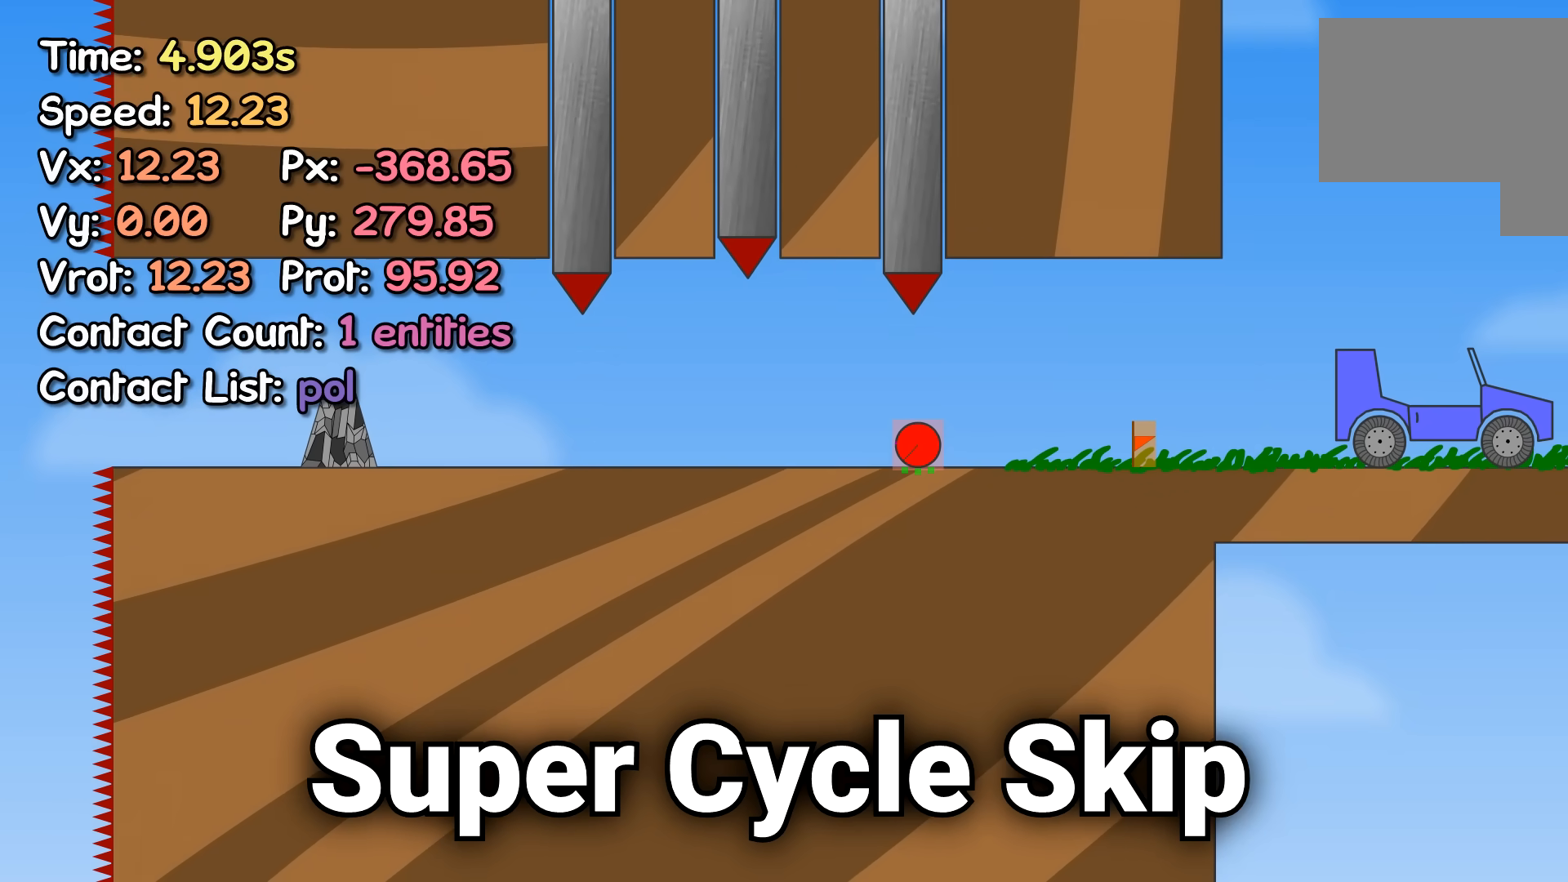
{"keys": ["right"], "events": []}
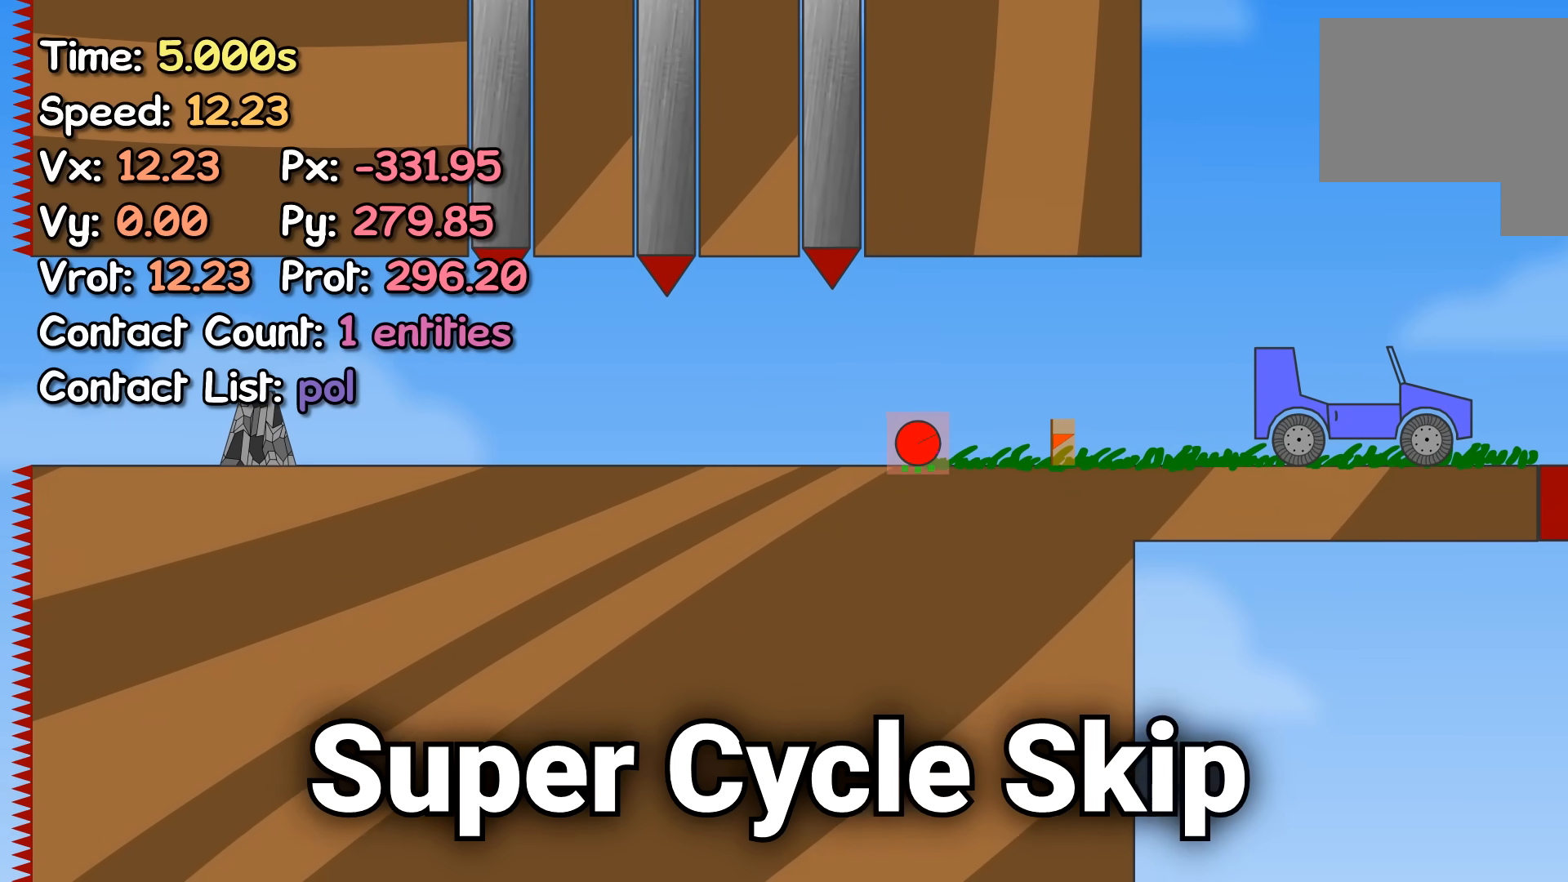
{"keys": ["right"], "events": [[283, "up", "down"], [350, "up", "up"]]}
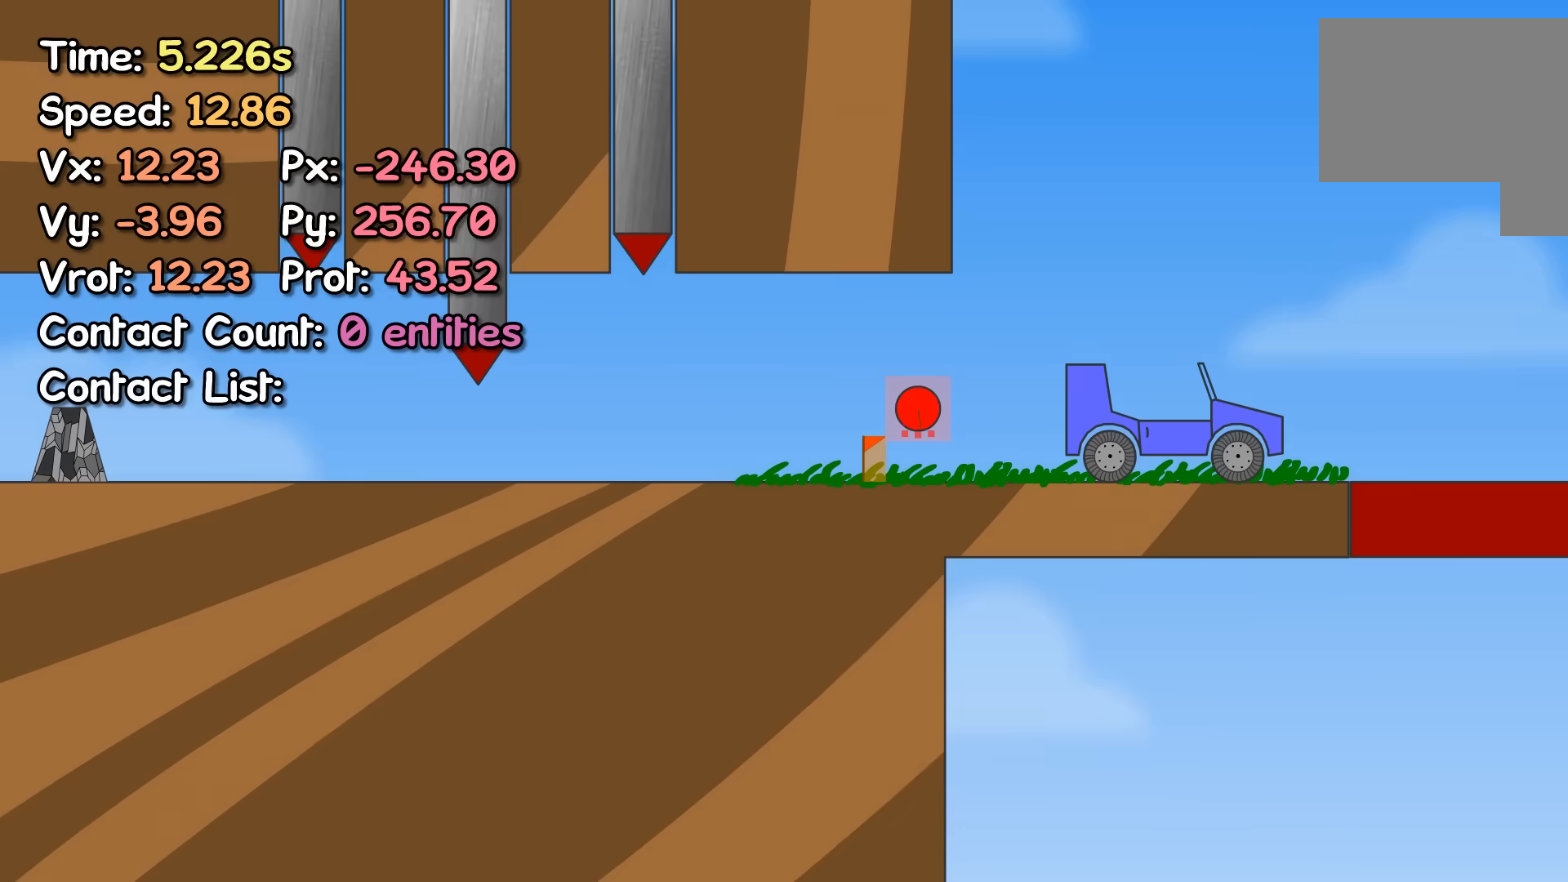
{"keys": ["right"], "events": []}
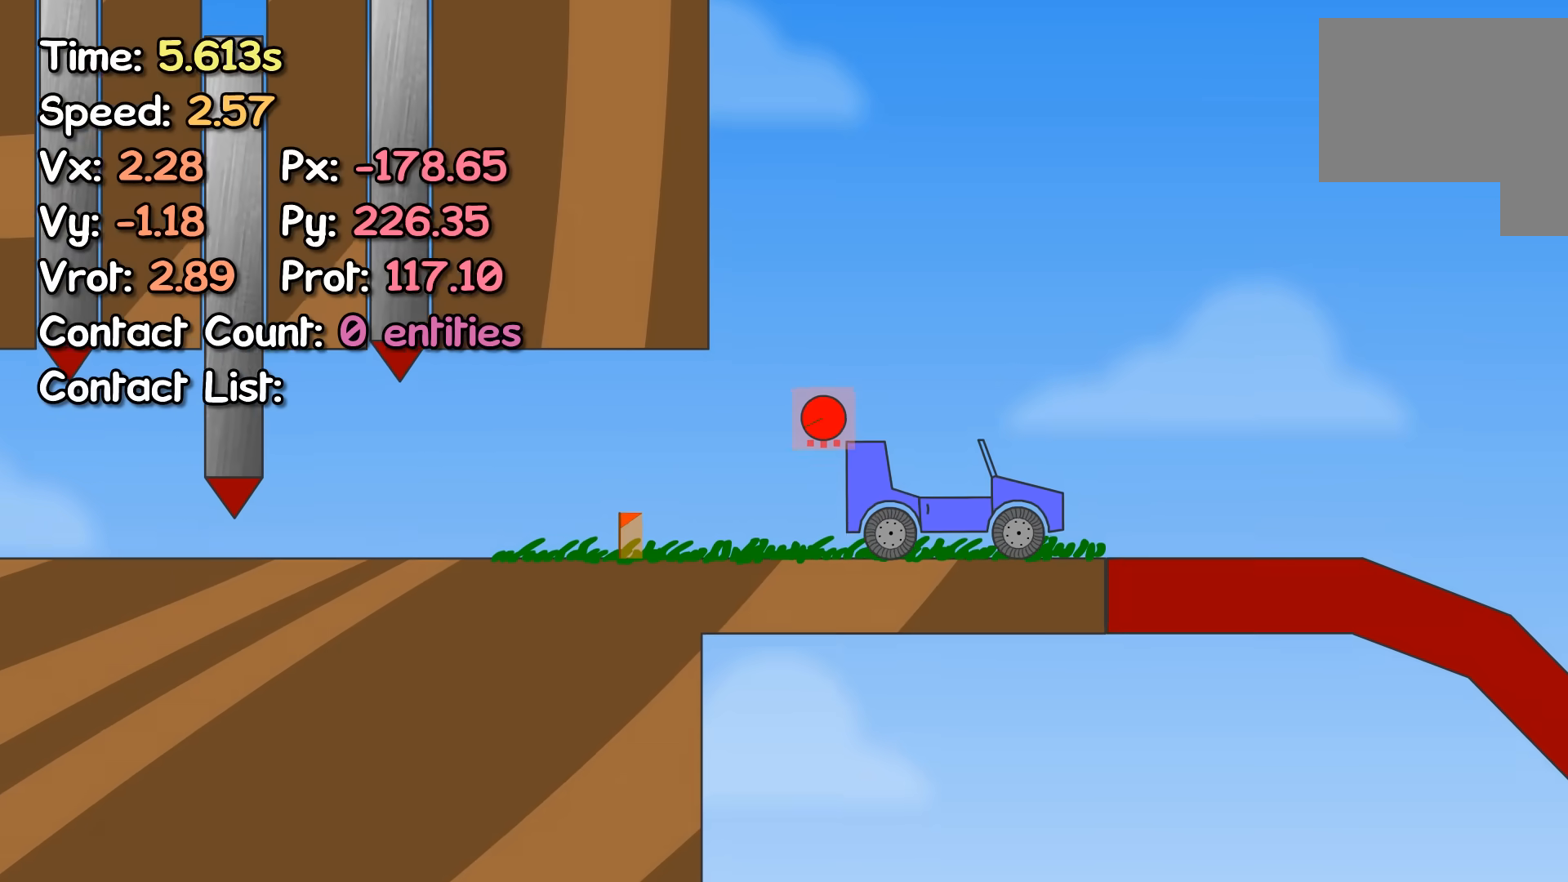
{"keys": ["right"], "events": [[367, "up", "down"], [400, "up", "up"]]}